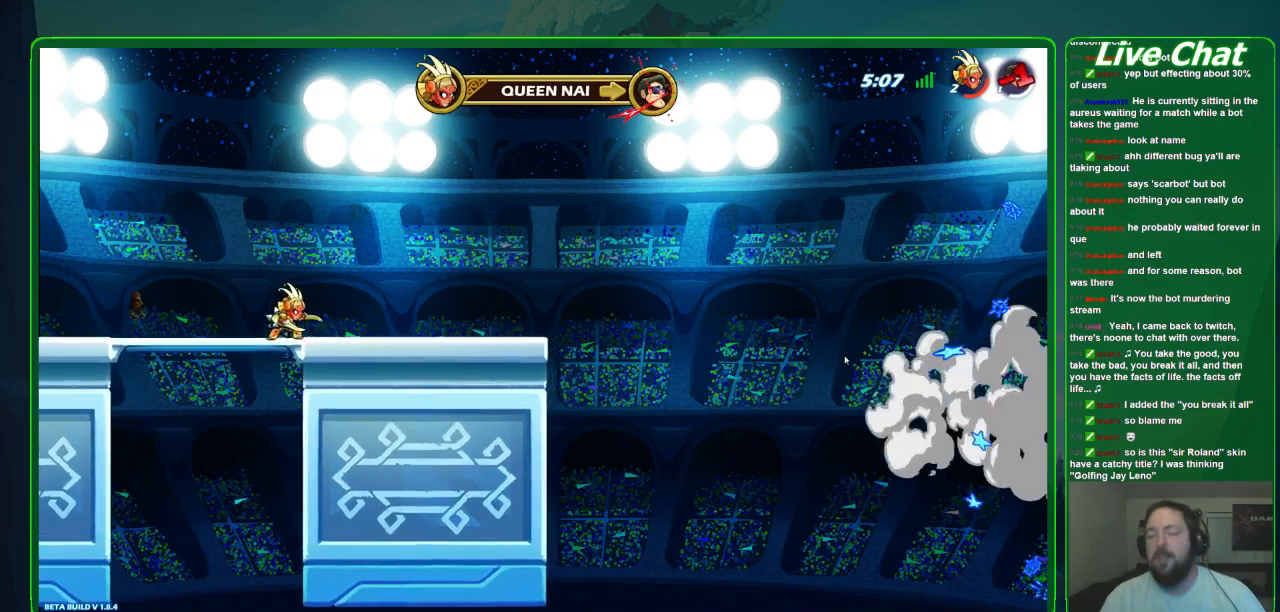
Gameplay with a controller (Xbox layout); each line is a JSON object with the inputs held at the frame after it. "events" lists button and stick changes between this image and that frame as [ms after this image, input, new state], when the widget could be followed in between. Not read: DPAD_DOWN DPAD_LEFT DPAD_RIGHT DPAD_UP L3 R3 right_stick.
{"buttons": [], "left_stick": "center", "events": []}
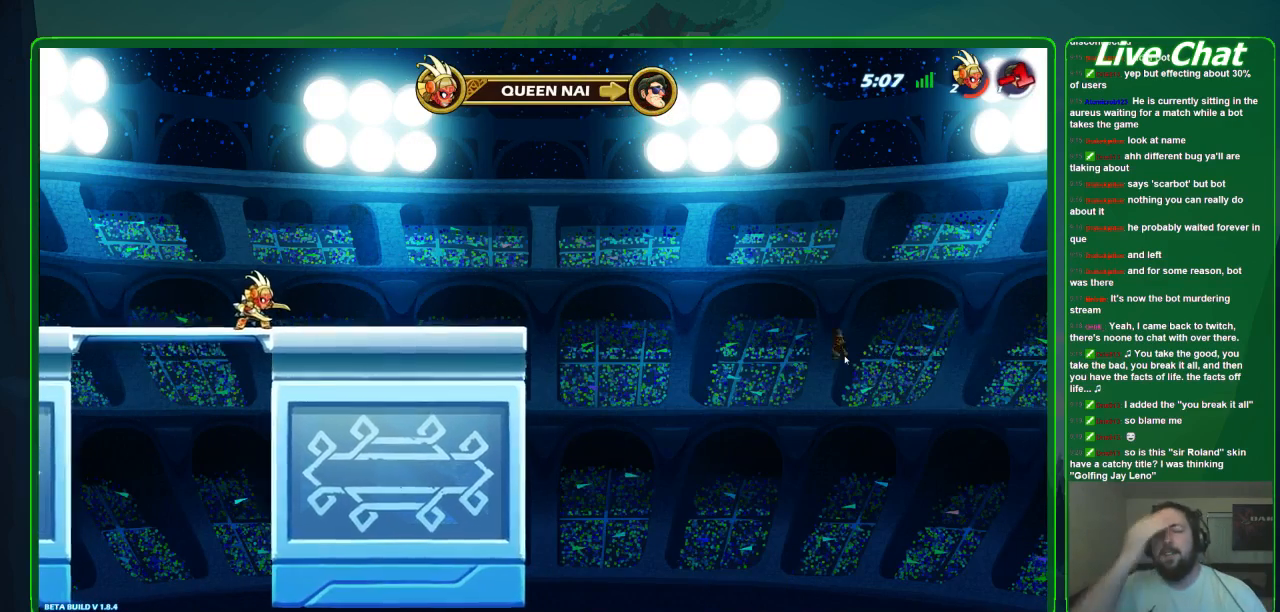
{"buttons": [], "left_stick": "center", "events": []}
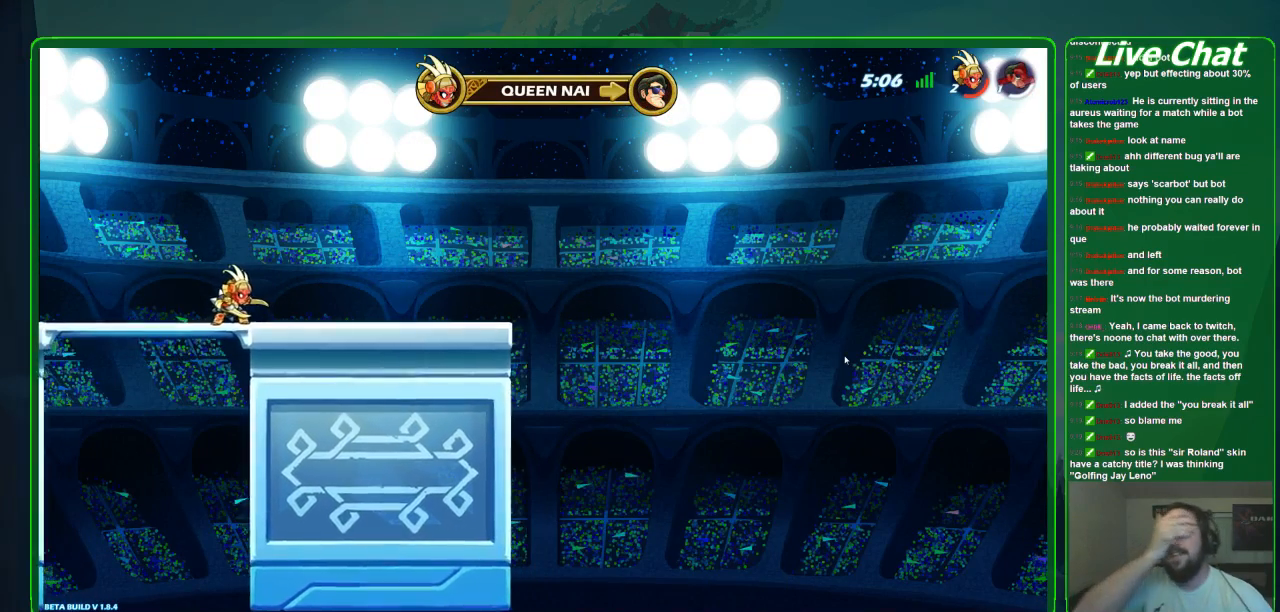
{"buttons": [], "left_stick": "center", "events": []}
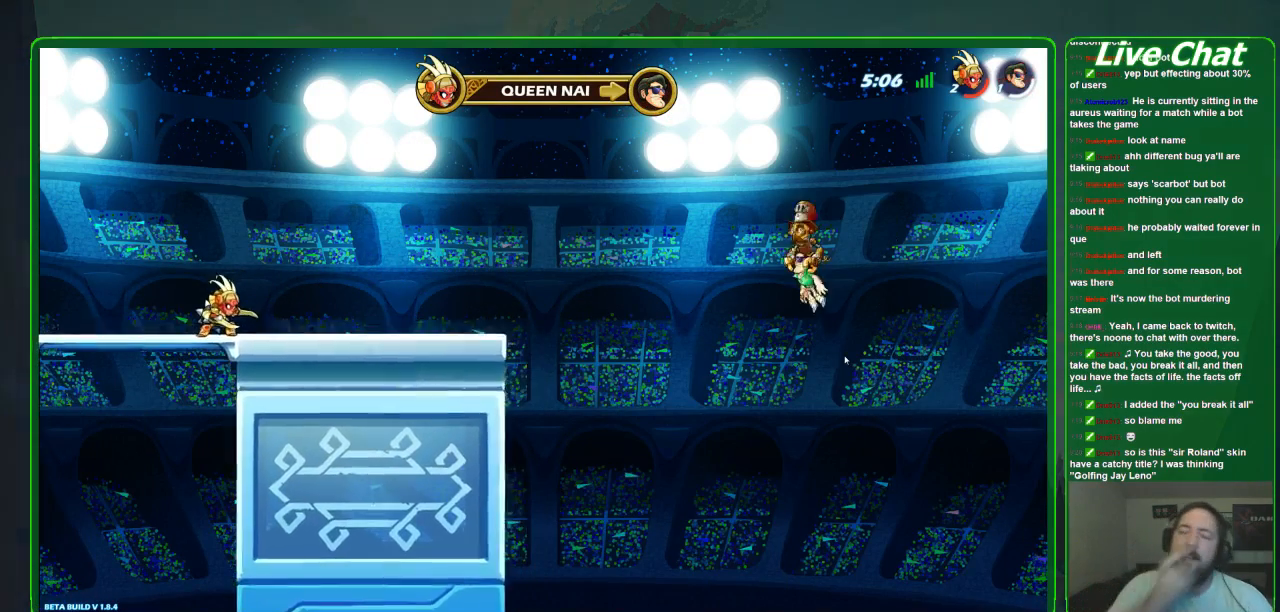
{"buttons": [], "left_stick": "down", "events": [[67, "left_stick", "down-left"], [333, "left_stick", "down"]]}
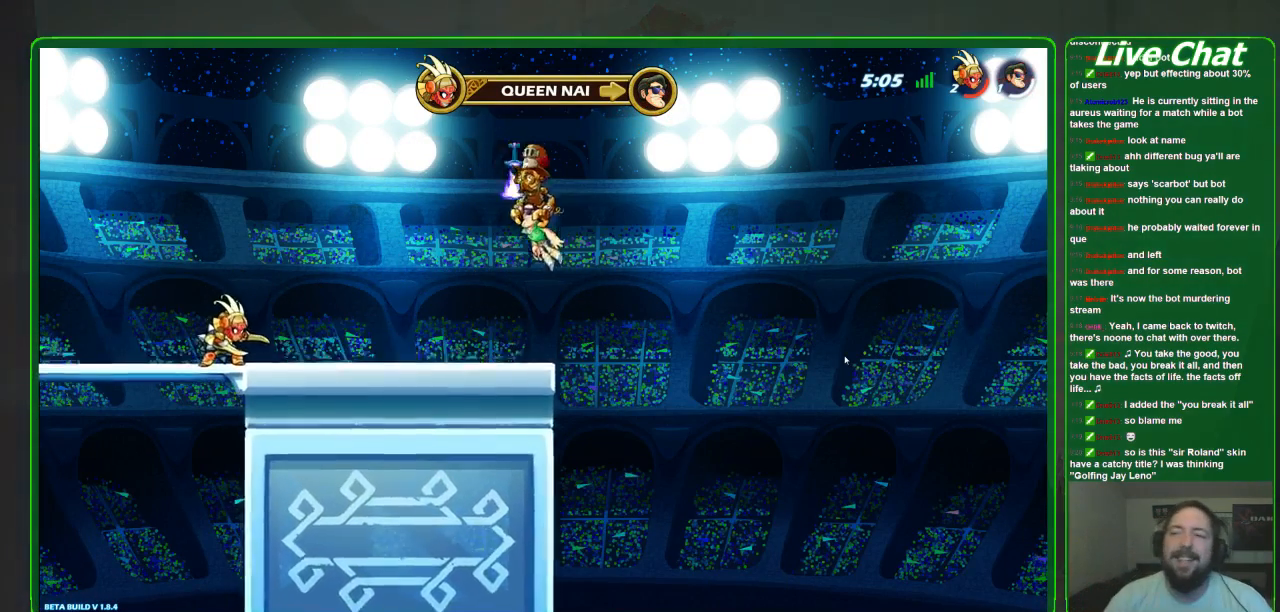
{"buttons": [], "left_stick": "center", "events": [[67, "A", "down"], [67, "left_stick", "center"], [233, "A", "up"]]}
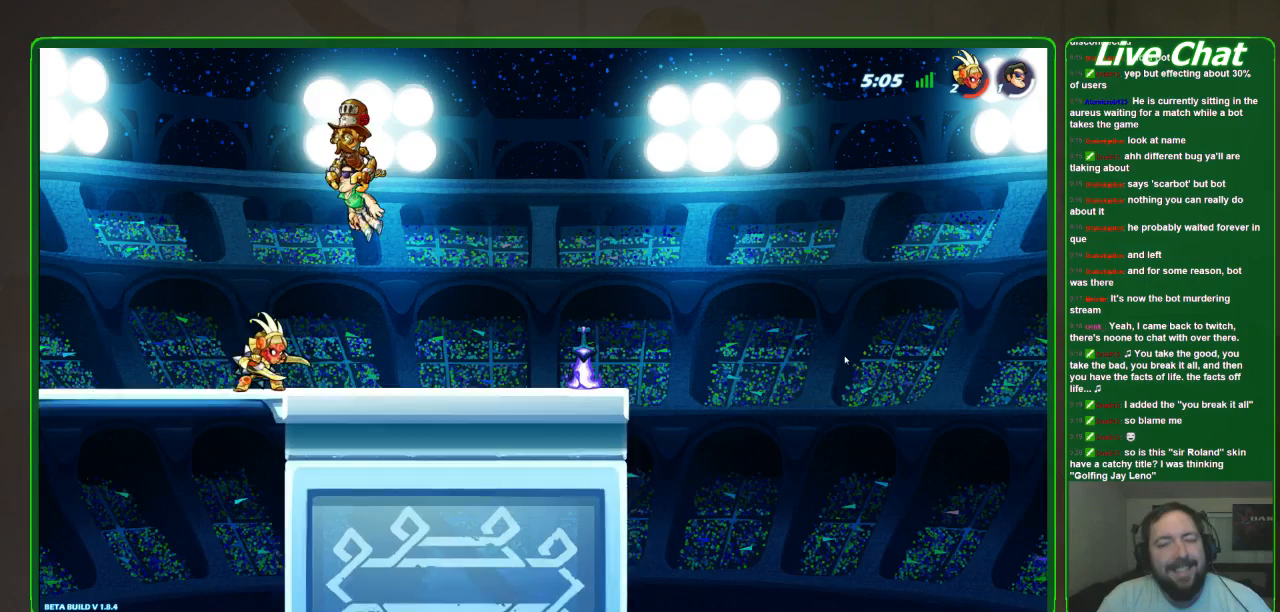
{"buttons": ["A"], "left_stick": "center", "events": [[67, "A", "down"], [200, "left_stick", "down-right"], [267, "A", "up"], [467, "left_stick", "center"], [500, "A", "down"]]}
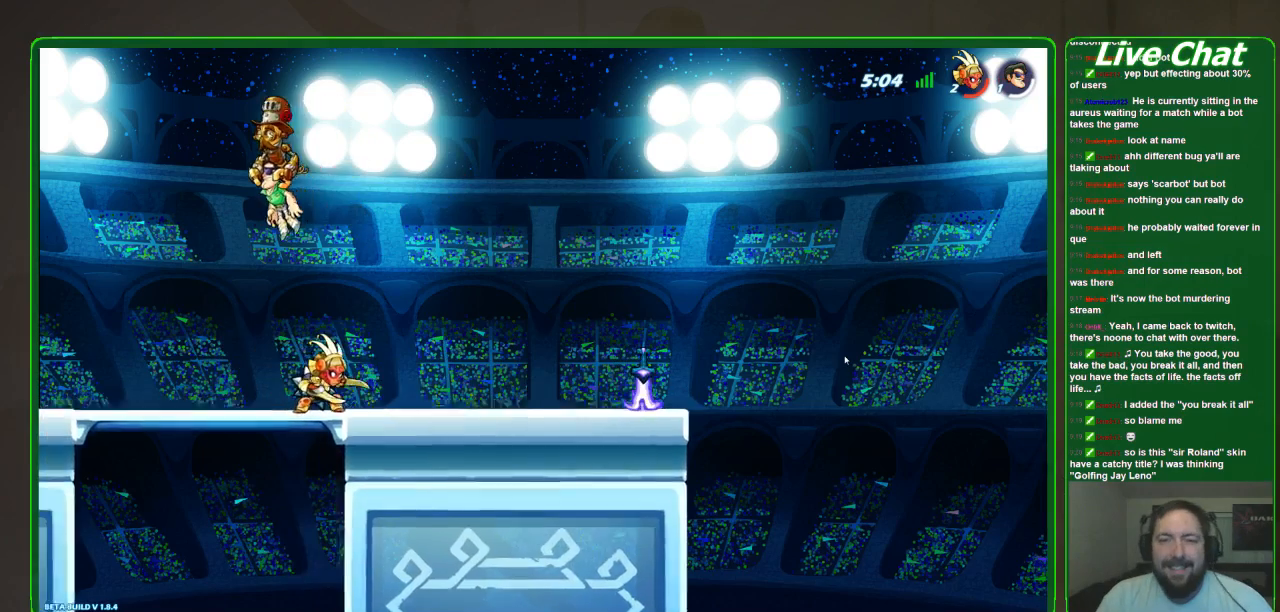
{"buttons": [], "left_stick": "center", "events": [[200, "A", "up"]]}
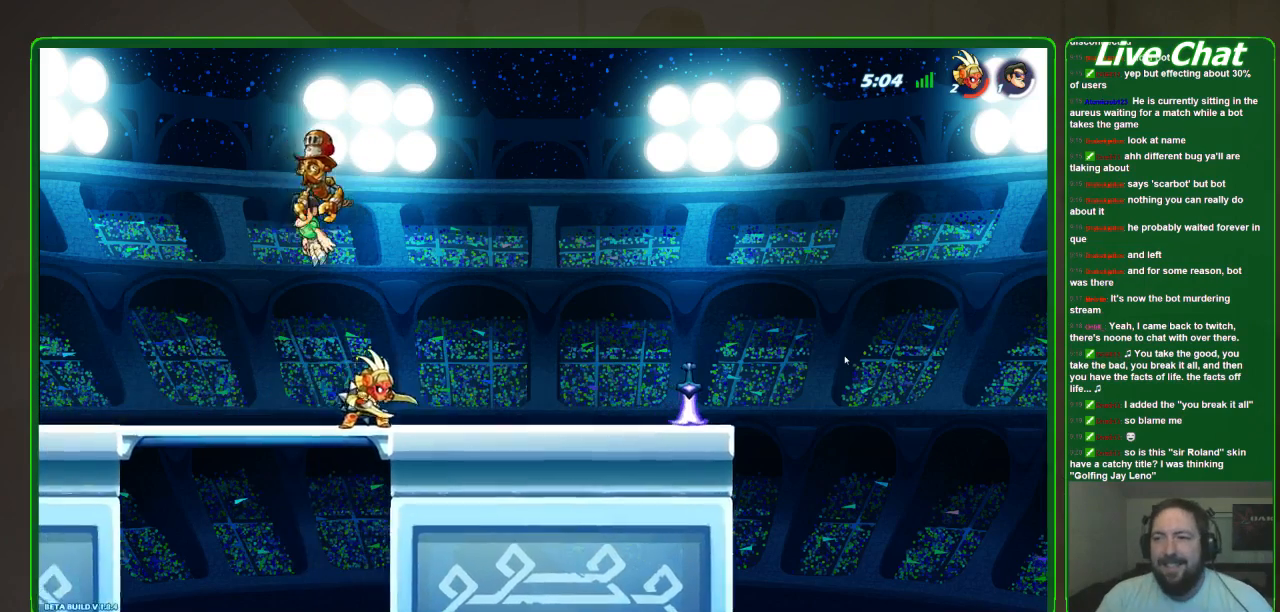
{"buttons": [], "left_stick": "center", "events": [[133, "A", "down"], [333, "A", "up"]]}
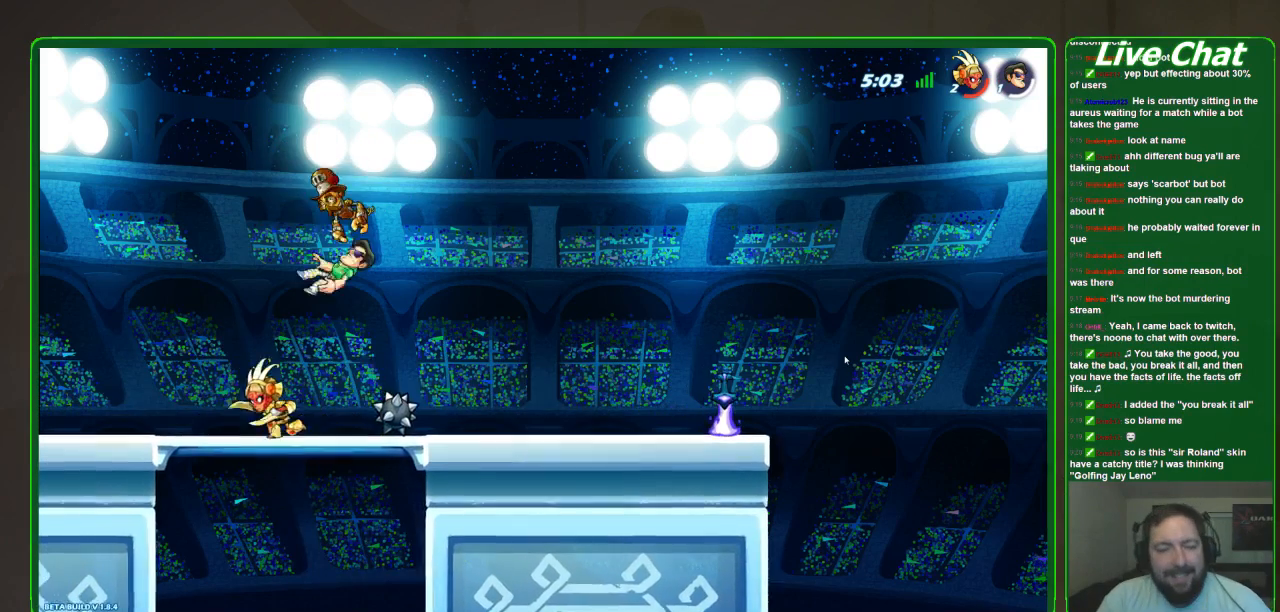
{"buttons": ["X"], "left_stick": "right", "events": [[133, "left_stick", "right"], [367, "X", "down"]]}
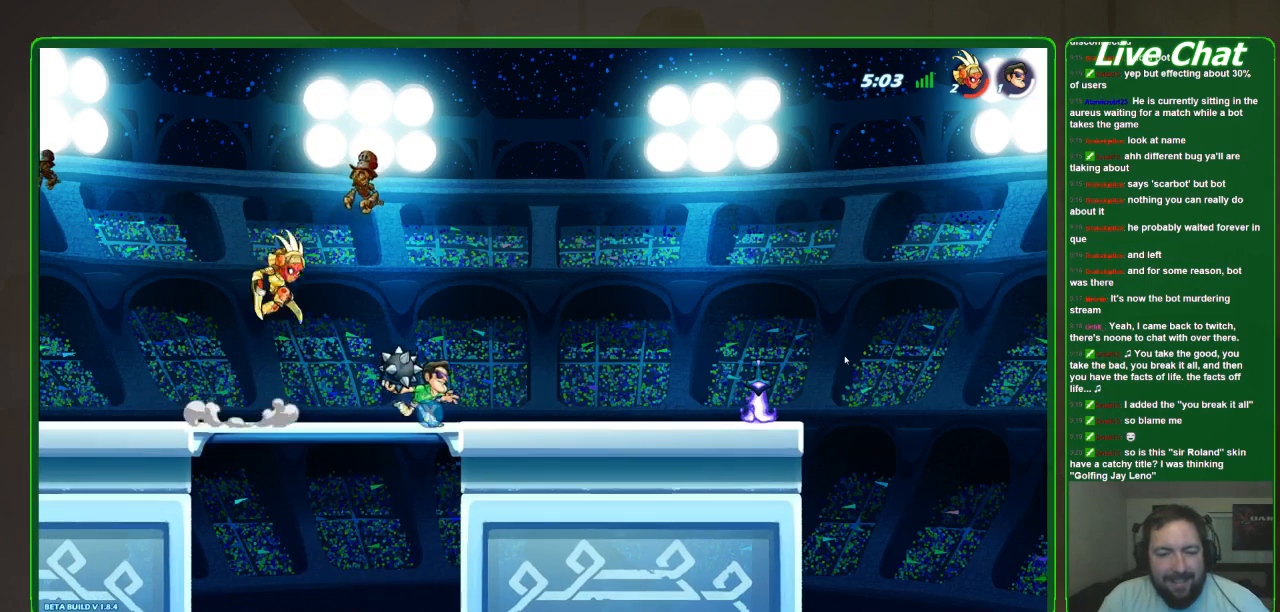
{"buttons": [], "left_stick": "up-left", "events": [[33, "X", "up"], [133, "left_stick", "down-right"], [233, "A", "down"], [300, "R1", "down"], [300, "left_stick", "left"], [367, "A", "up"], [433, "R1", "up"], [433, "left_stick", "up-left"]]}
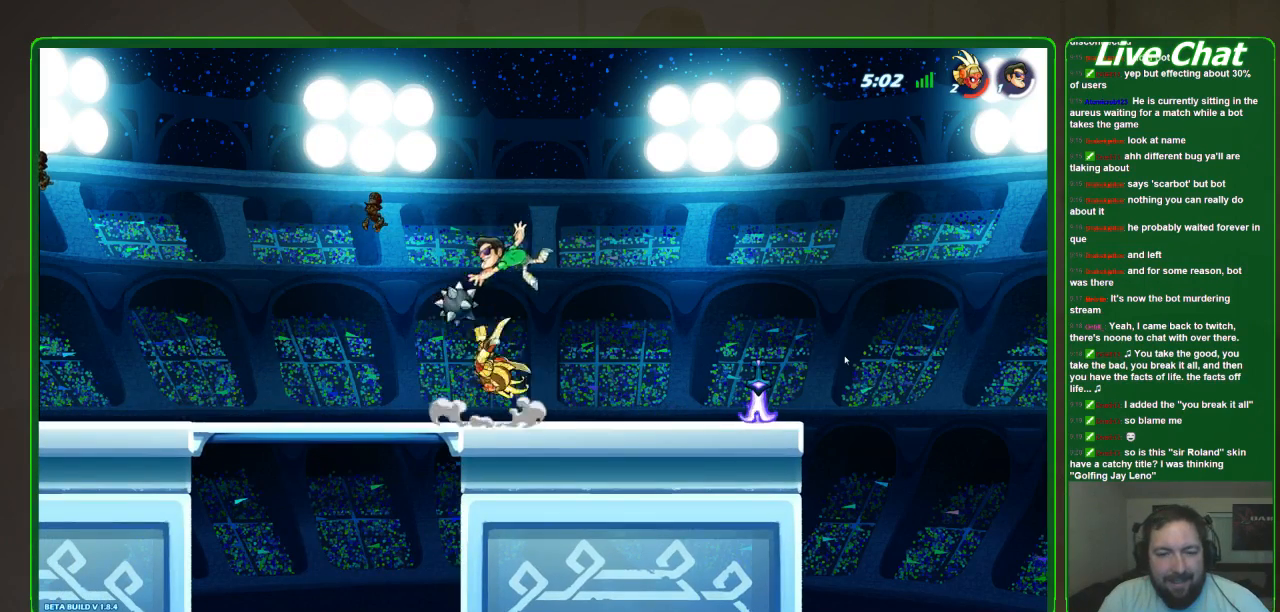
{"buttons": ["X"], "left_stick": "down", "events": [[33, "left_stick", "center"], [300, "left_stick", "down"], [433, "X", "down"]]}
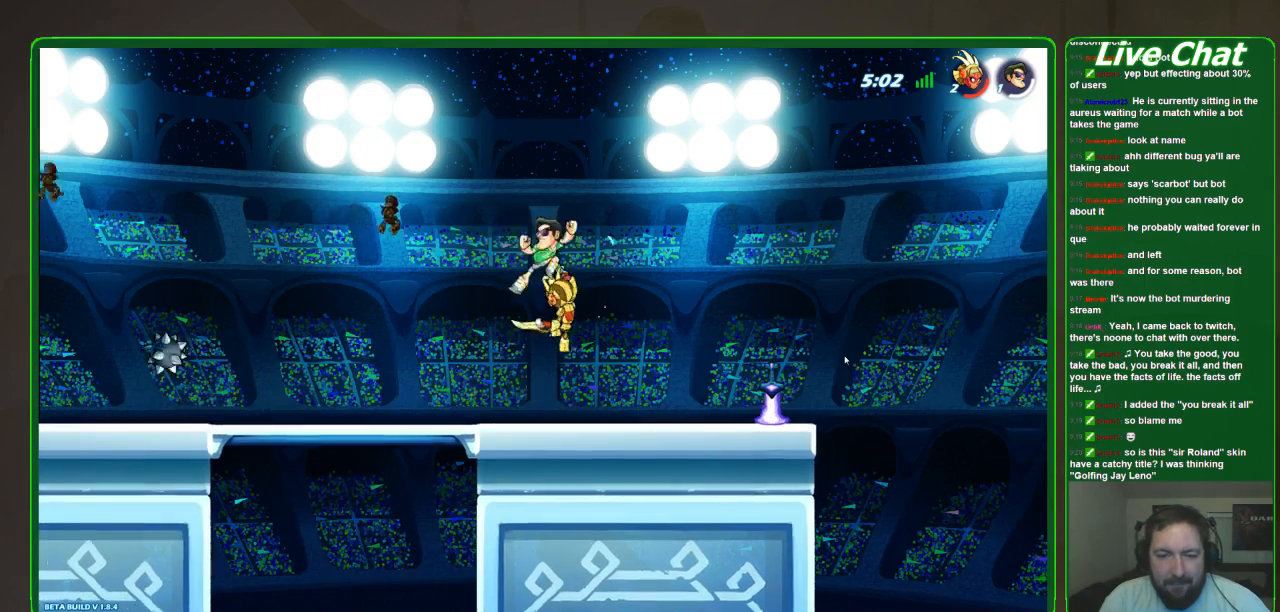
{"buttons": [], "left_stick": "down-left", "events": [[67, "X", "up"], [133, "X", "down"], [200, "left_stick", "down-left"], [267, "X", "up"]]}
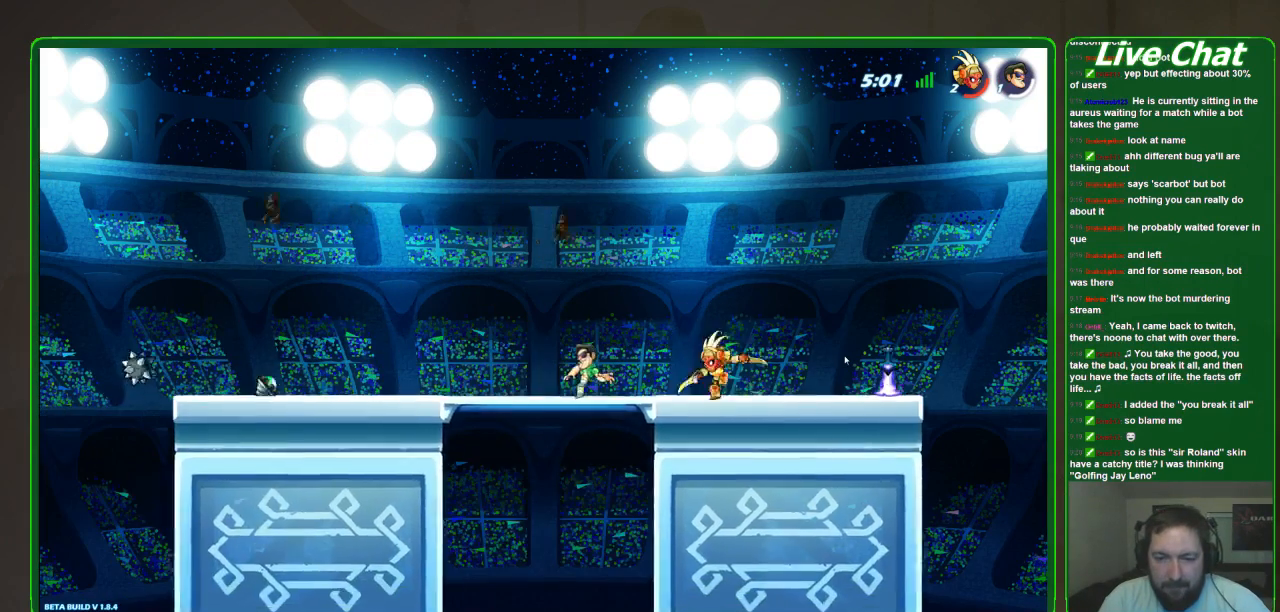
{"buttons": [], "left_stick": "down", "events": [[367, "left_stick", "down"]]}
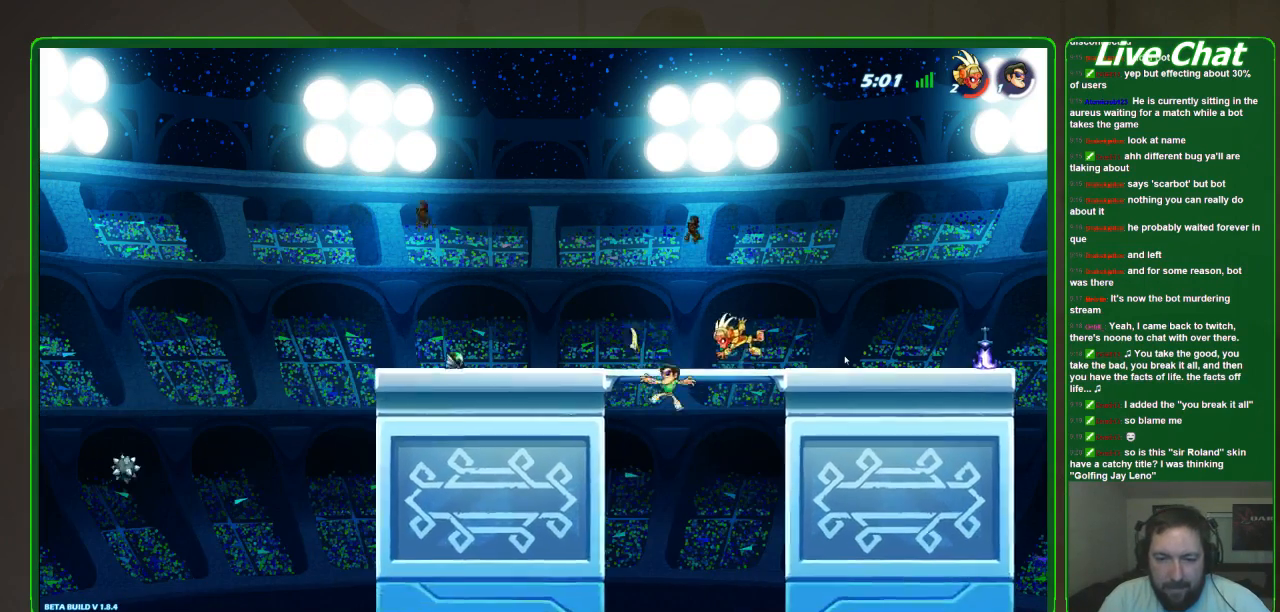
{"buttons": ["Y"], "left_stick": "up-right", "events": [[33, "left_stick", "down-left"], [267, "left_stick", "up-right"], [300, "A", "down"], [367, "A", "up"], [467, "Y", "down"]]}
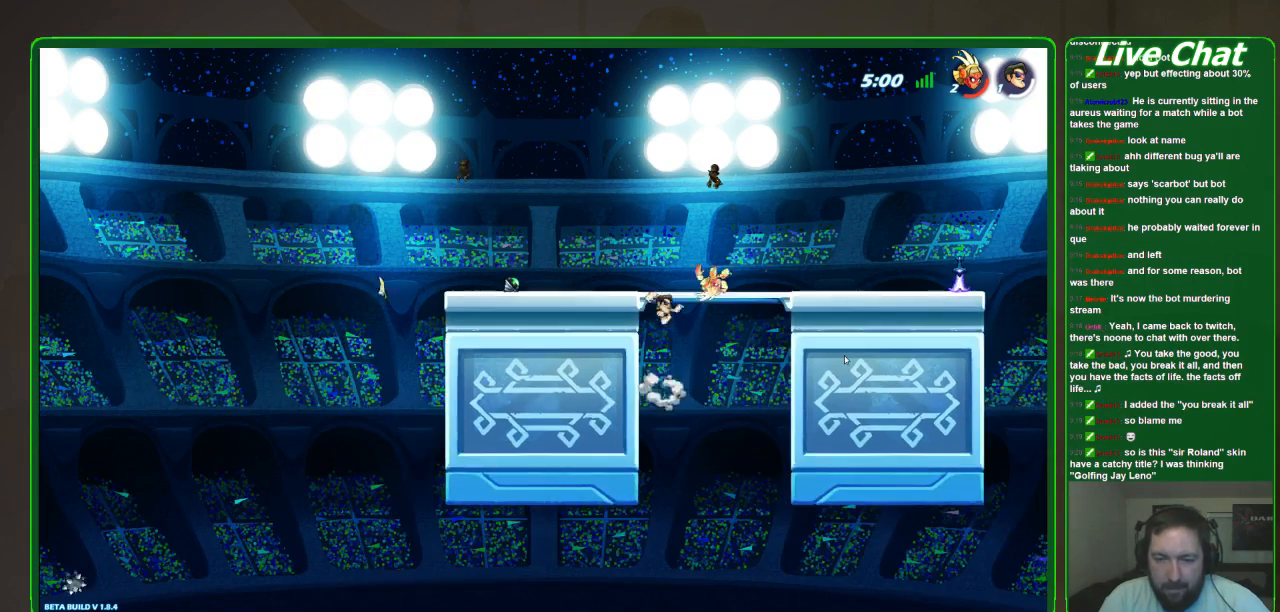
{"buttons": [], "left_stick": "up-right", "events": [[33, "Y", "up"], [100, "Y", "down"], [167, "Y", "up"], [233, "Y", "down"], [333, "Y", "up"]]}
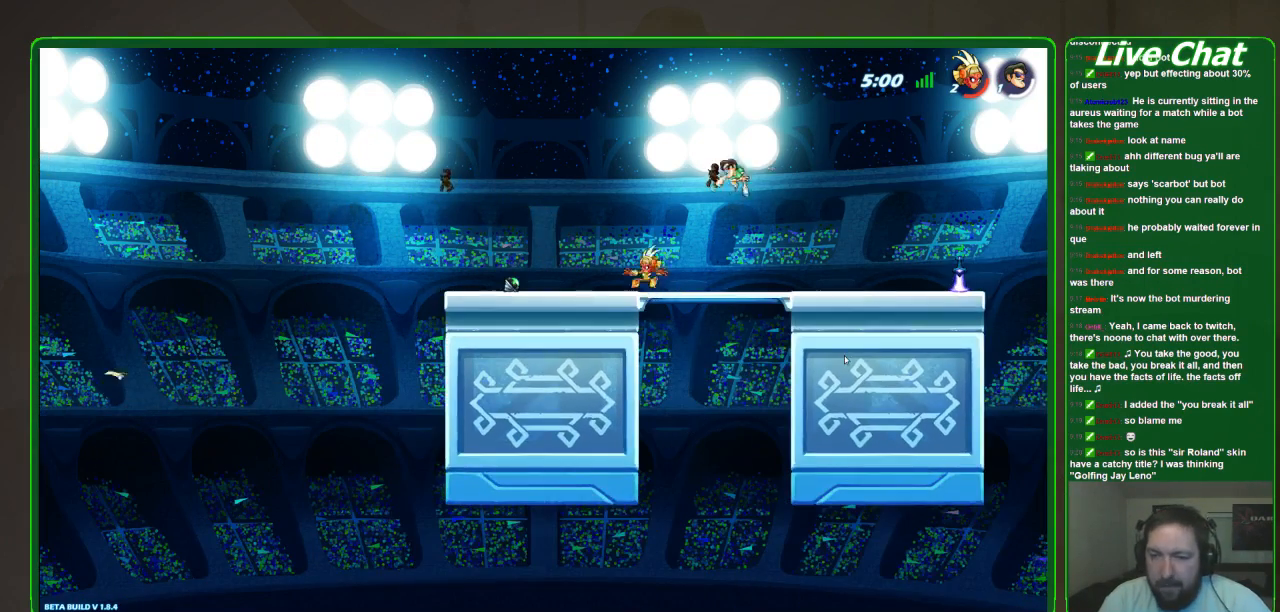
{"buttons": [], "left_stick": "right", "events": [[100, "left_stick", "right"]]}
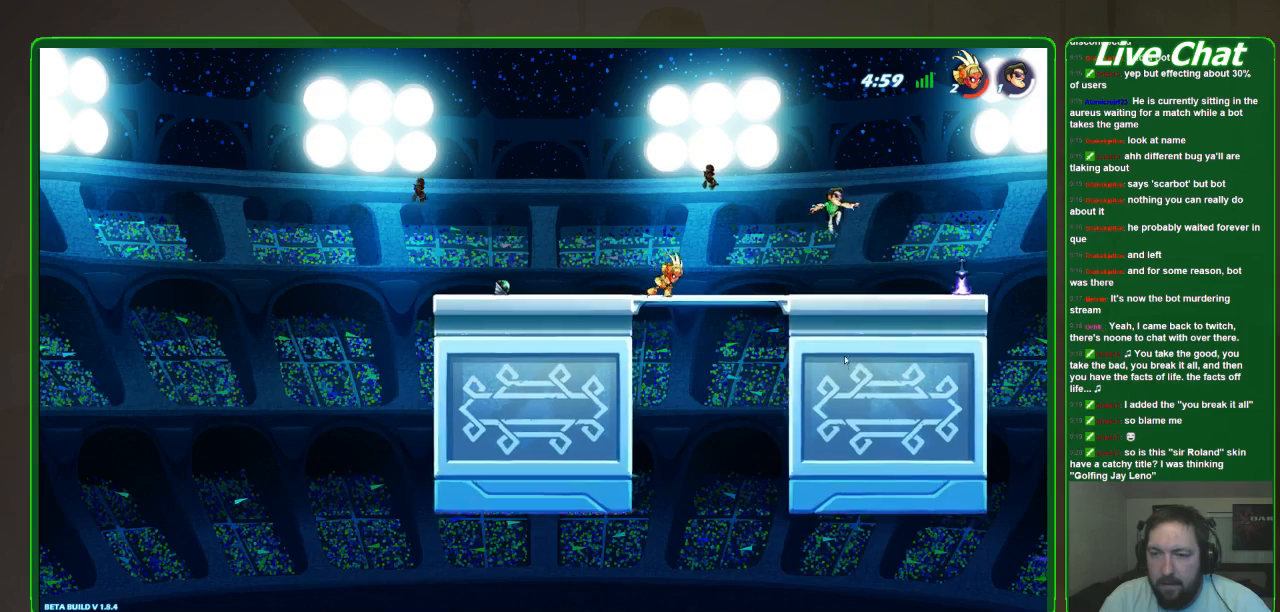
{"buttons": [], "left_stick": "right", "events": []}
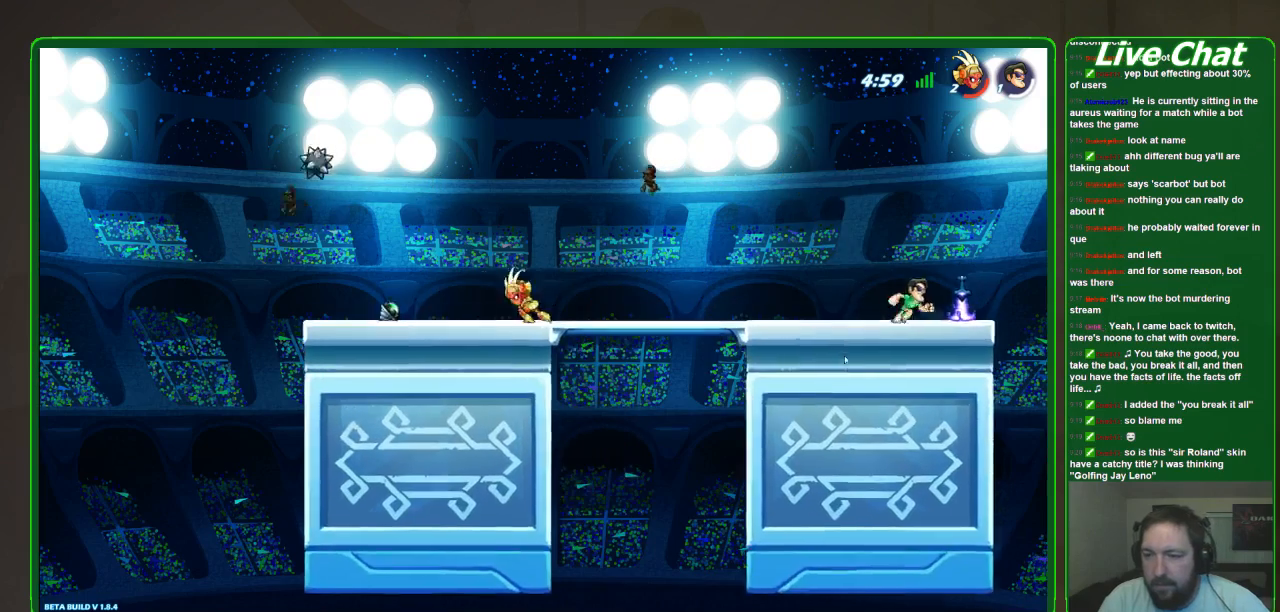
{"buttons": [], "left_stick": "left", "events": [[133, "X", "down"], [167, "left_stick", "left"], [233, "X", "up"]]}
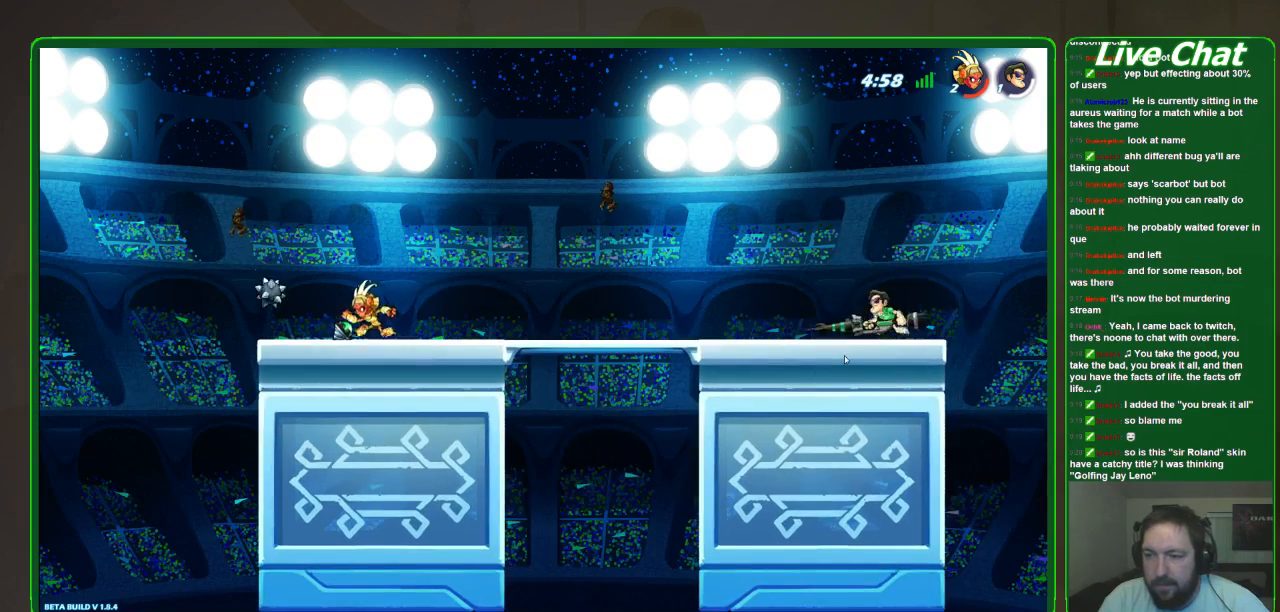
{"buttons": [], "left_stick": "down-left", "events": [[467, "left_stick", "down-left"]]}
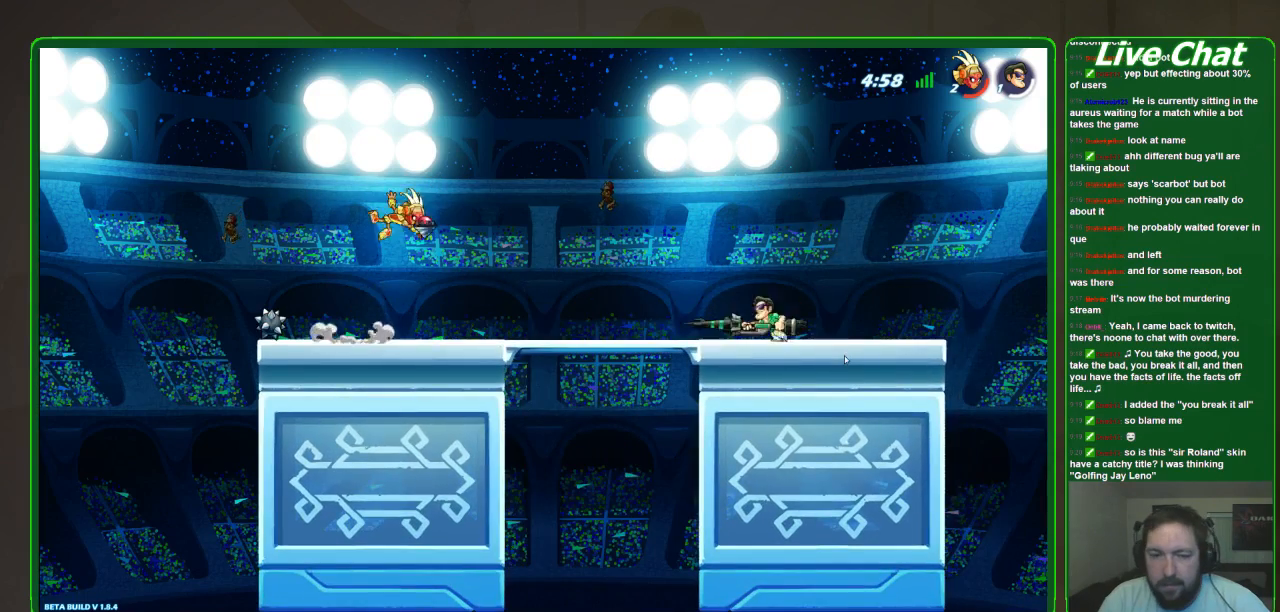
{"buttons": [], "left_stick": "down-left", "events": [[300, "R2", "down"], [400, "R2", "up"]]}
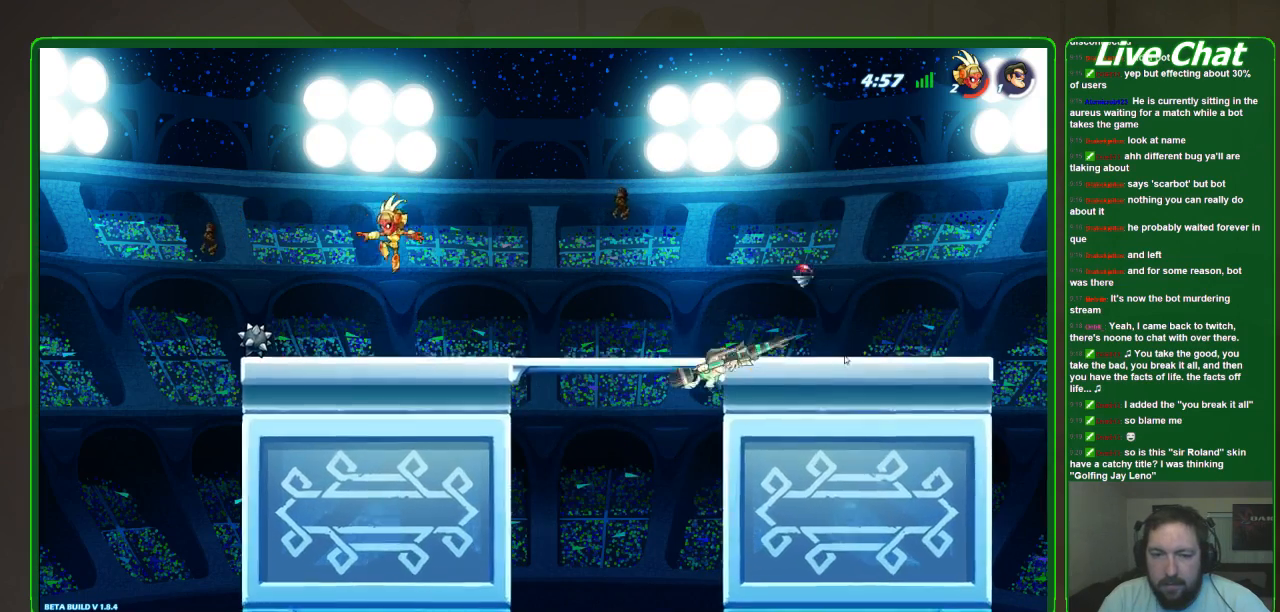
{"buttons": ["A"], "left_stick": "left", "events": [[133, "left_stick", "down"], [333, "left_stick", "left"], [433, "A", "down"]]}
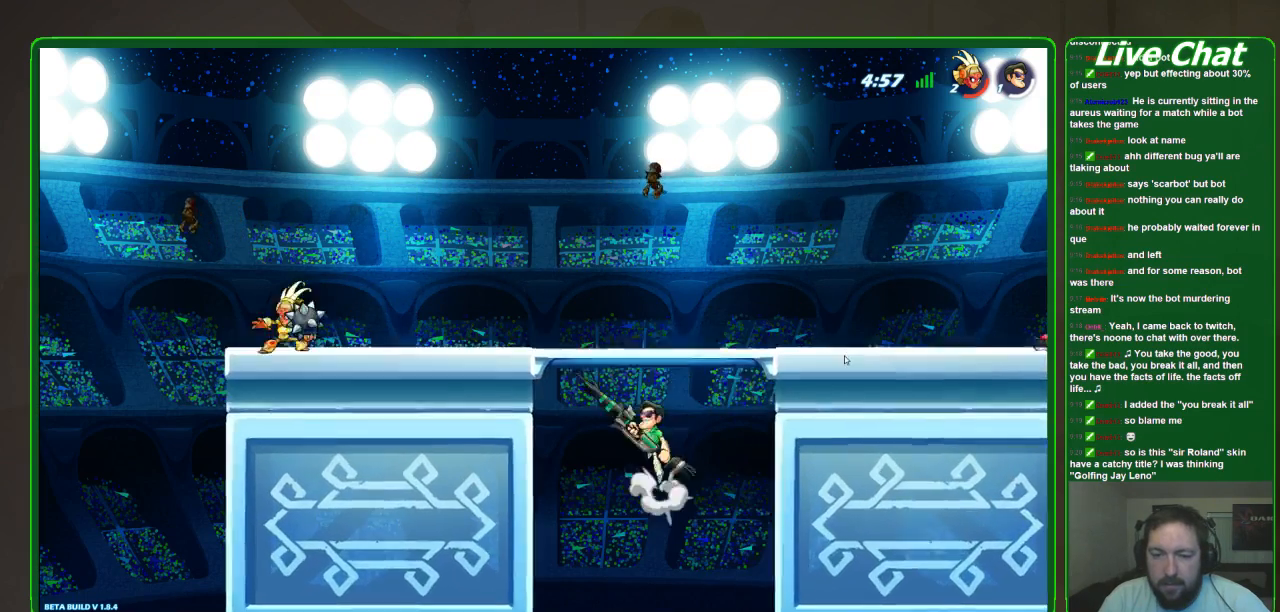
{"buttons": [], "left_stick": "up-left", "events": [[100, "A", "up"], [267, "left_stick", "up-left"]]}
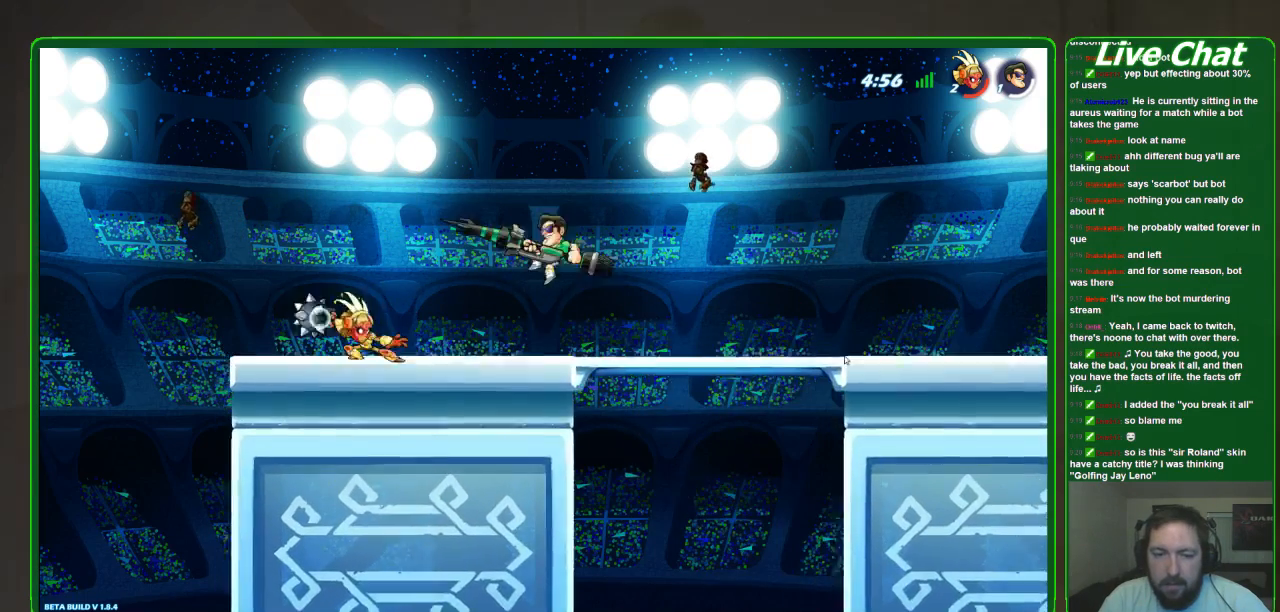
{"buttons": [], "left_stick": "down-right", "events": [[67, "R2", "down"], [200, "R2", "up"], [333, "left_stick", "right"], [467, "left_stick", "down-right"]]}
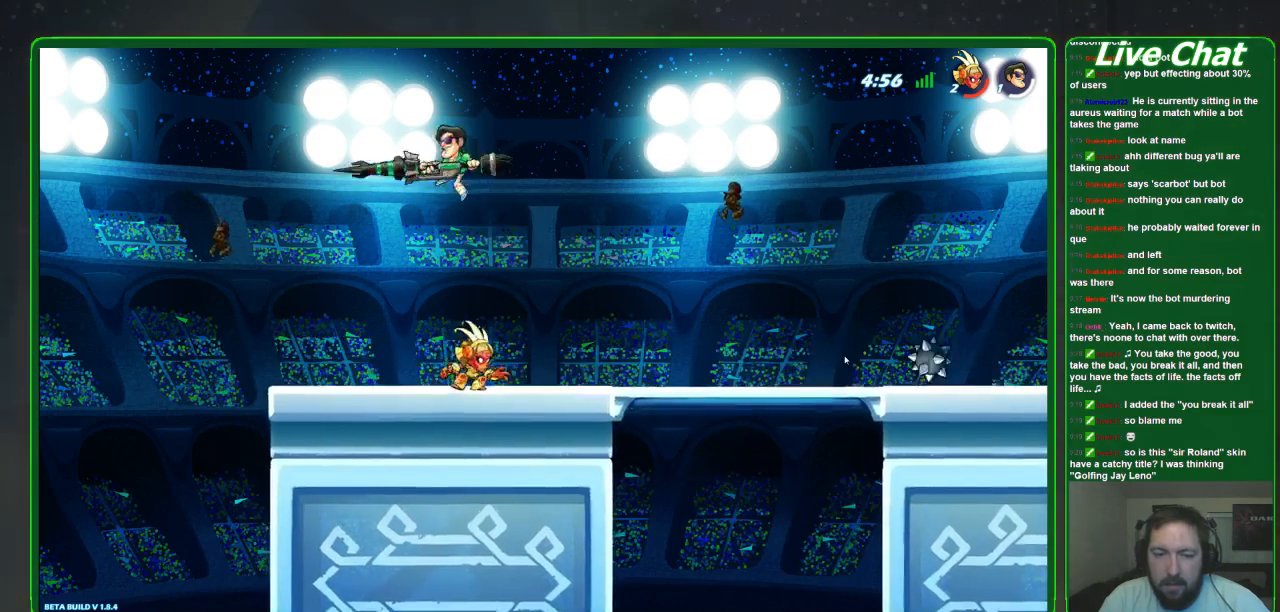
{"buttons": ["X"], "left_stick": "down", "events": [[67, "left_stick", "down"], [167, "X", "down"]]}
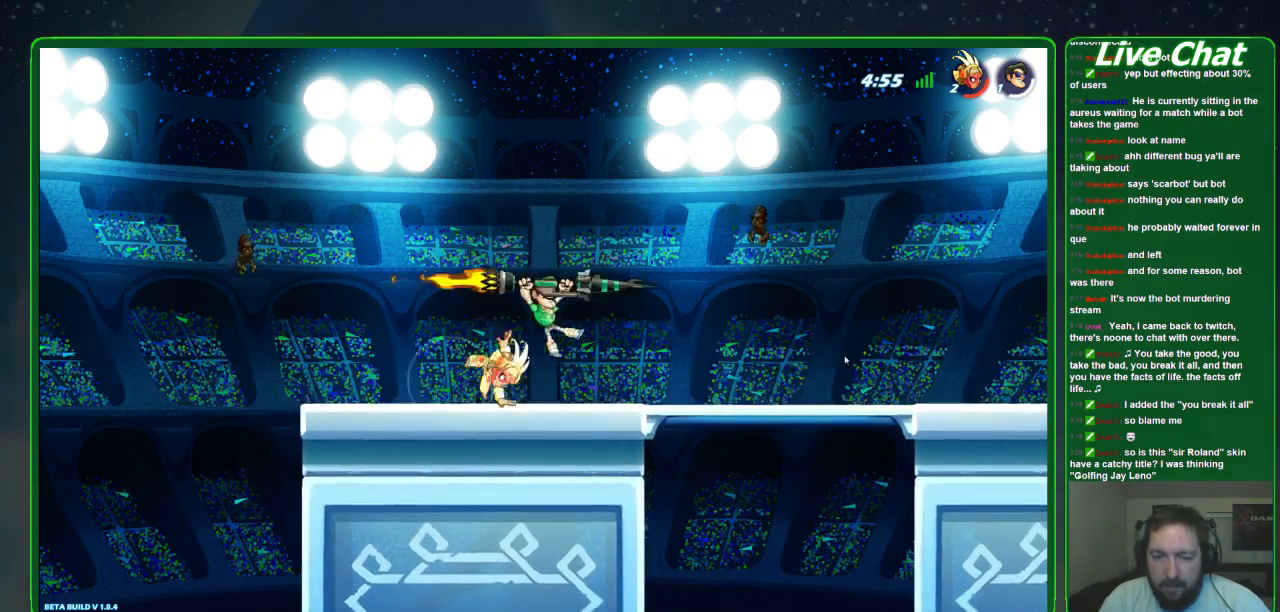
{"buttons": [], "left_stick": "down-right", "events": [[133, "left_stick", "down-right"], [233, "X", "up"]]}
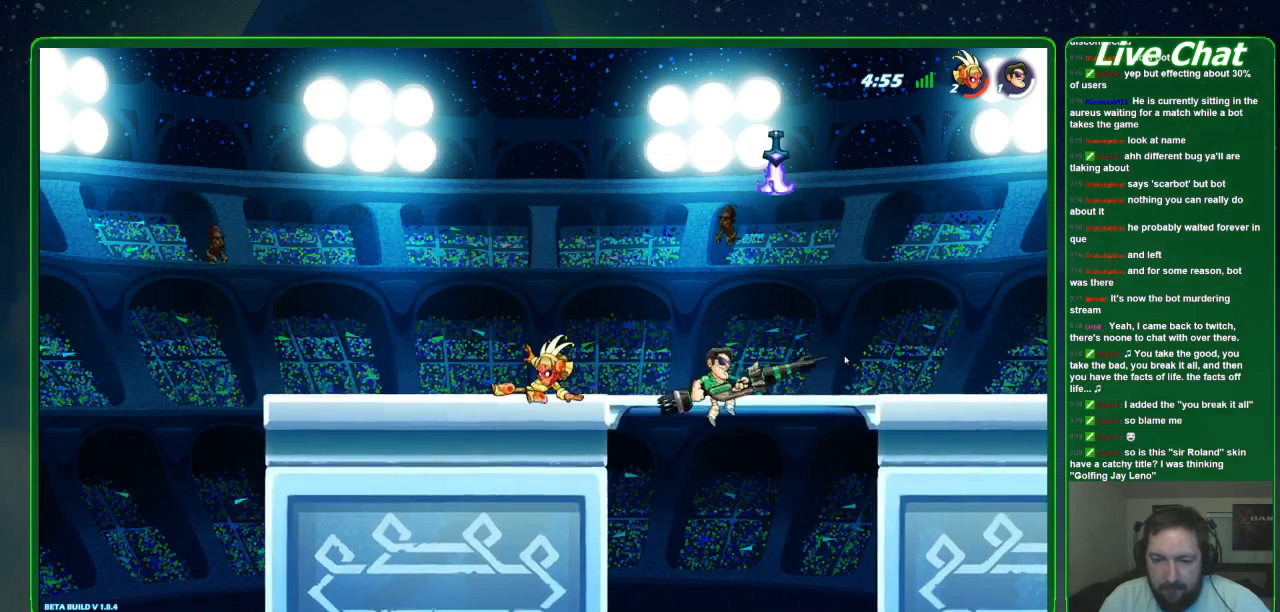
{"buttons": [], "left_stick": "left", "events": [[133, "left_stick", "down"], [300, "left_stick", "left"], [400, "A", "down"], [500, "A", "up"]]}
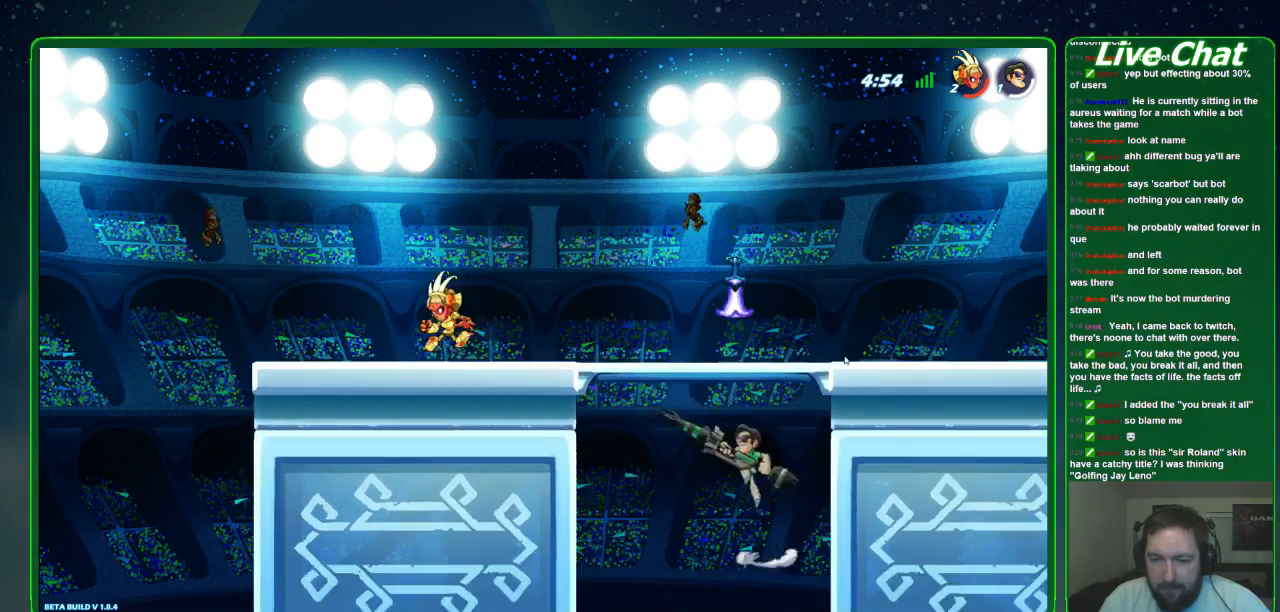
{"buttons": ["X"], "left_stick": "center", "events": [[100, "X", "down"], [400, "X", "up"], [467, "X", "down"], [500, "left_stick", "center"]]}
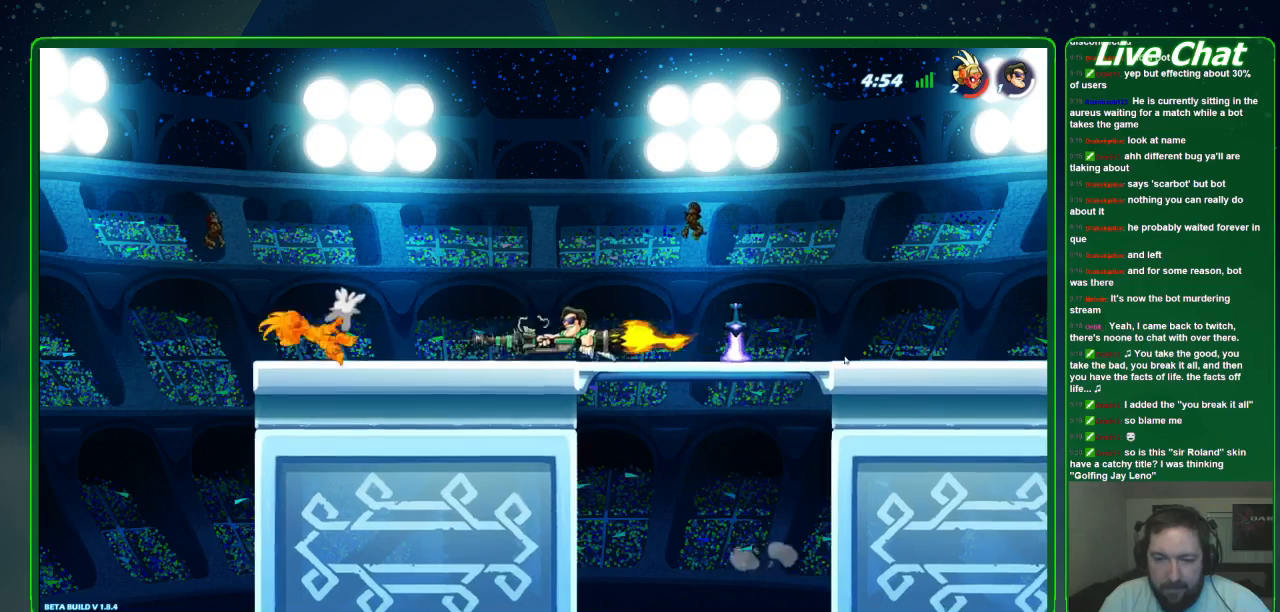
{"buttons": [], "left_stick": "center", "events": [[33, "X", "up"]]}
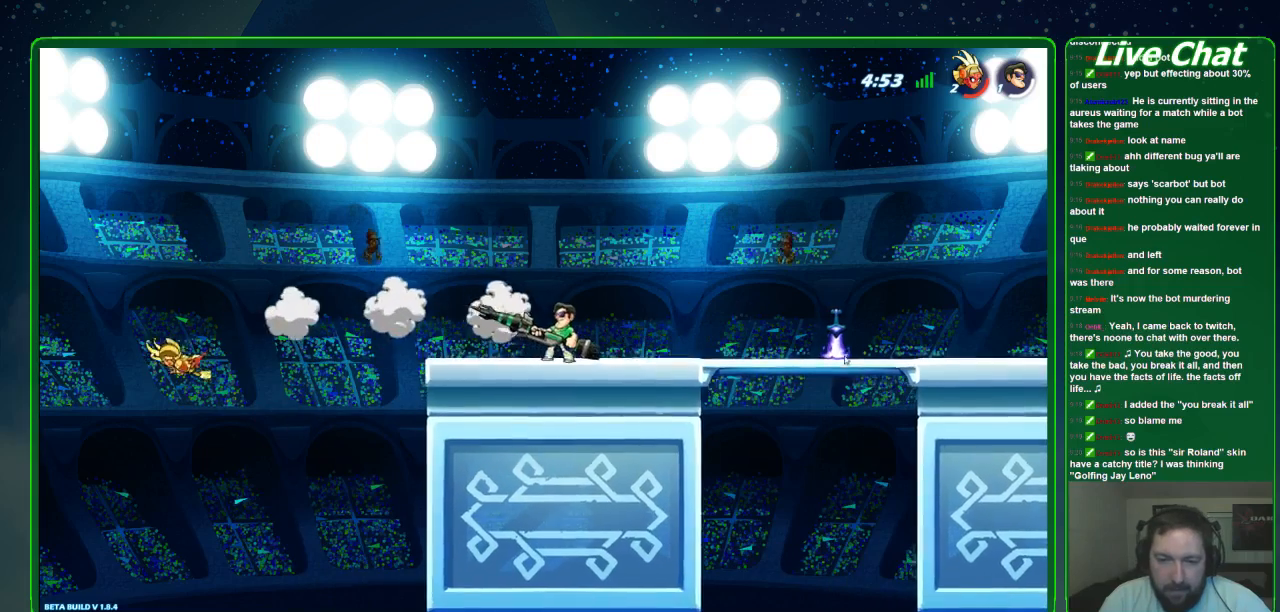
{"buttons": [], "left_stick": "down", "events": [[133, "left_stick", "left"], [367, "A", "down"], [500, "A", "up"], [500, "left_stick", "down"]]}
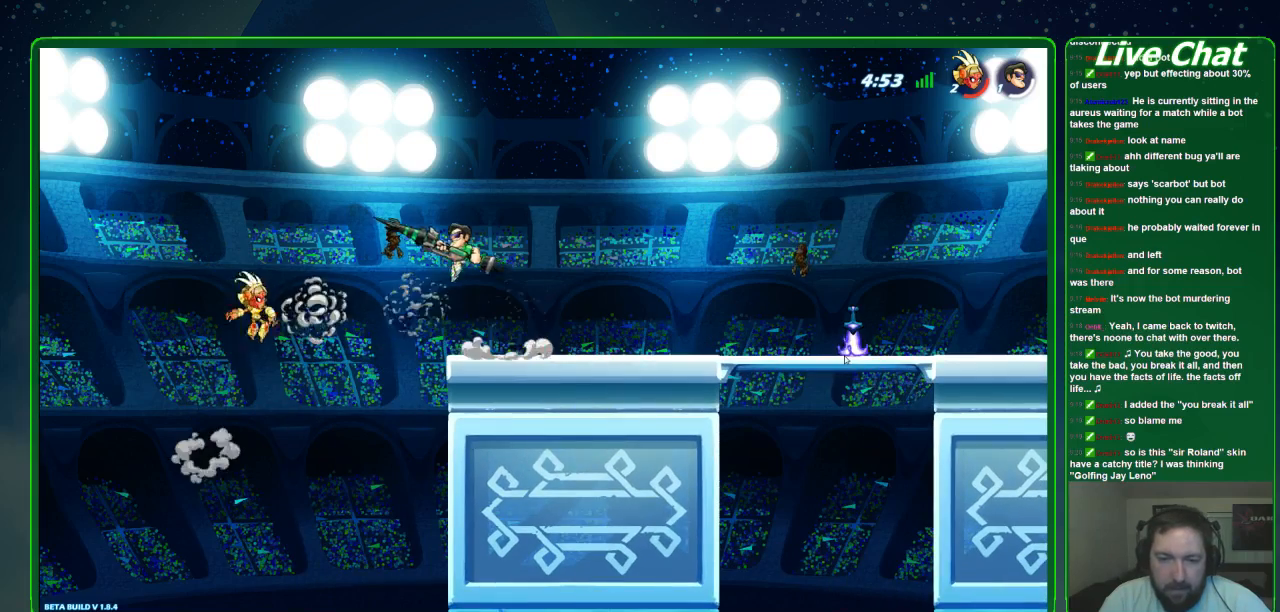
{"buttons": ["B"], "left_stick": "down", "events": [[133, "B", "down"]]}